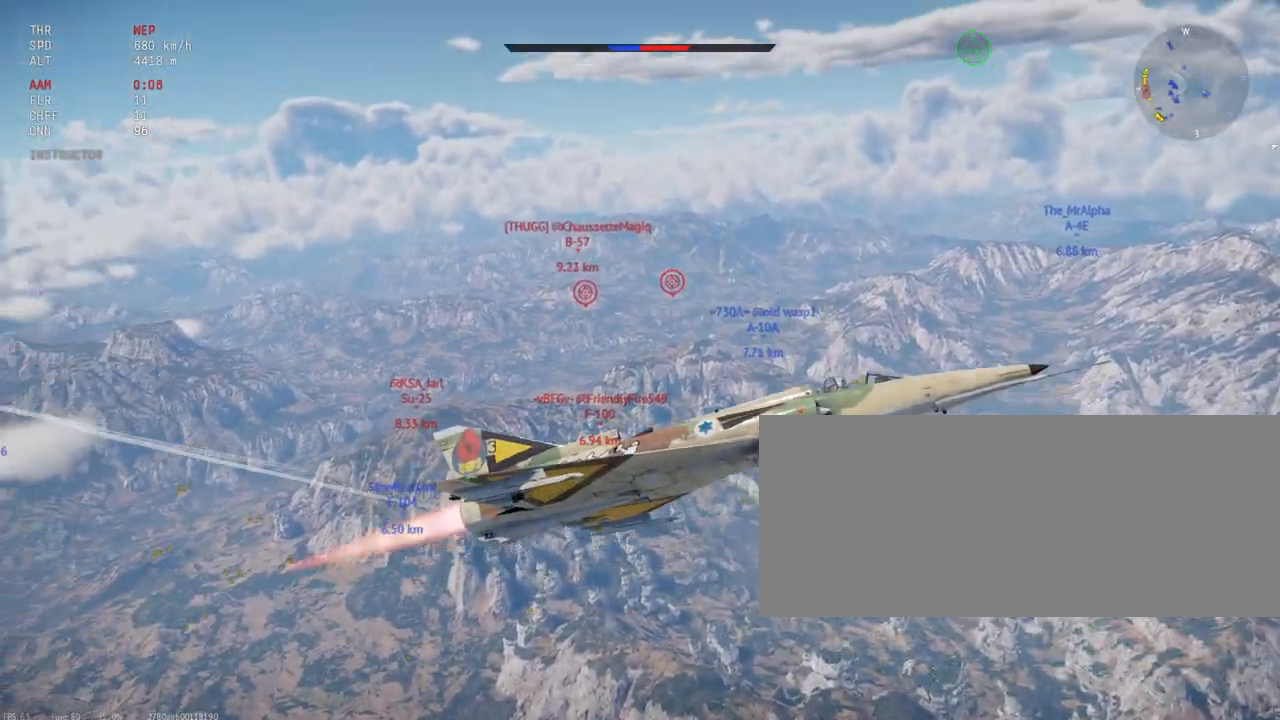
Gameplay with keyboard and mouse; each line is a JSON object with the keys and mouse buttons held at the frame after it. "events" lists presses ("down") and releases ("up") of ".", "/", "0", "1", "2", "3", "4", "5", "6", "7", "8", "9", "a", "alt_l", "alt_r", "b", "backslash", "backspace", "c", "caps_lock", "comma", "ctrl_l", "ctrl_r", "d", "e", "equals", "escape", "f", "f1", "f10", "f11", "f12", "f2", "f3", "f4", "f5", "f6", "f7", "f8", "f9", "g", "h", "i", "j", "k", "l", "lbracket", "m", "minus", "n", "o", "p", "q", "quote", "r", "rbracket", "return", "s", "semicolon", "shift_r", "space", "super_l", "super_r", "t", "tab", "tilde", "u", "v", "w", "x", "y", "z", "mouse_left", "mouse_wheel", "mouse_right", "mouse_mb4" and "mouse_mb5" between this image and that frame as [ms after this image, input, new state], when the widget could be followed in between. "mouse_left", "mouse_wheel", "mouse_right", "mouse_mb4", "mouse_mb5" = the "left", "wheel", "right", "mb4", "mb5" buttons of the "mouse" list. No other keys are recorded. "wheel" means that the mouse wheel is clicked or scrolled. Mouse movement is not recorded. Not read: shift_l.
{"keys": ["c", "s"], "mouse": [], "events": []}
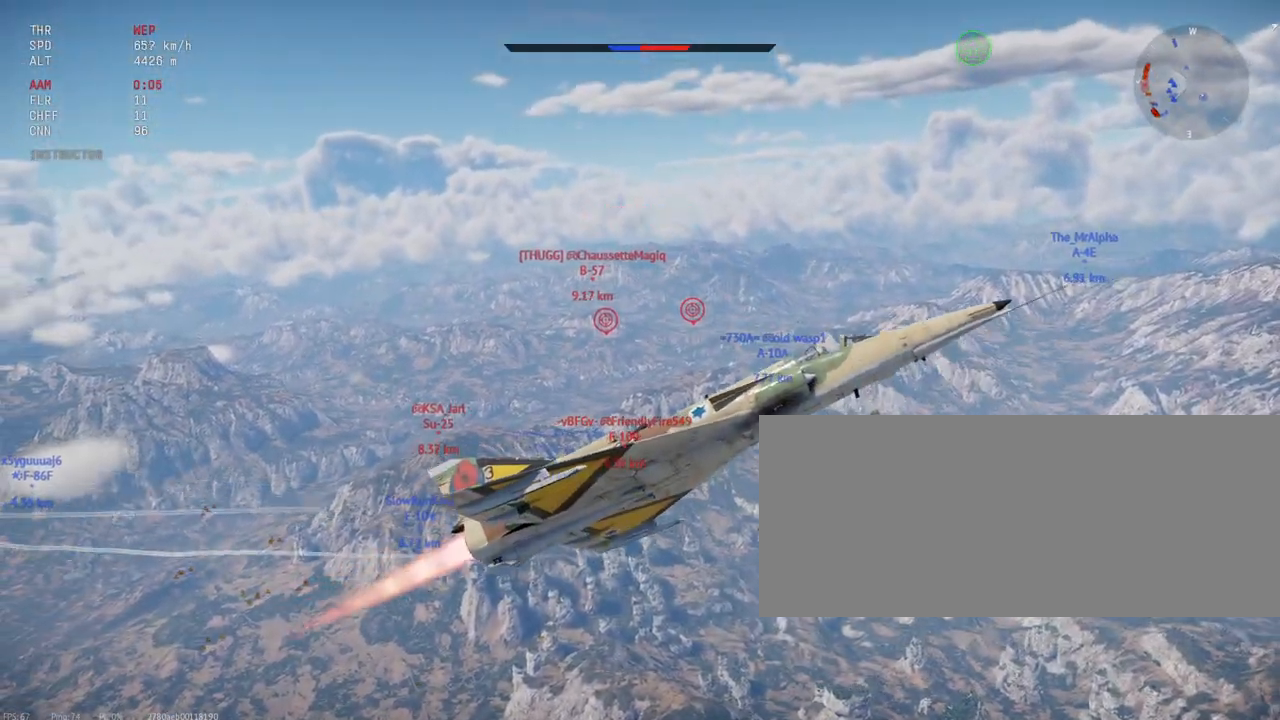
{"keys": ["c", "s"], "mouse": [], "events": [[33, "a", "down"], [133, "a", "up"]]}
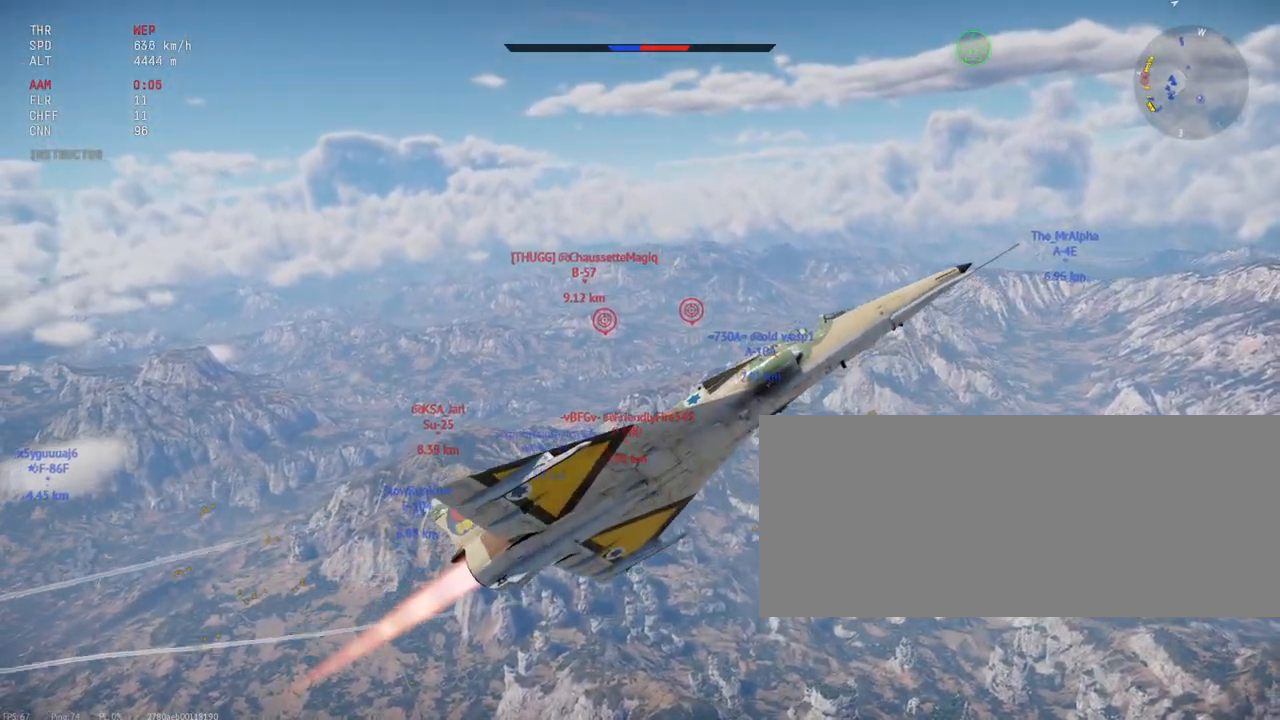
{"keys": ["c", "s"], "mouse": [], "events": []}
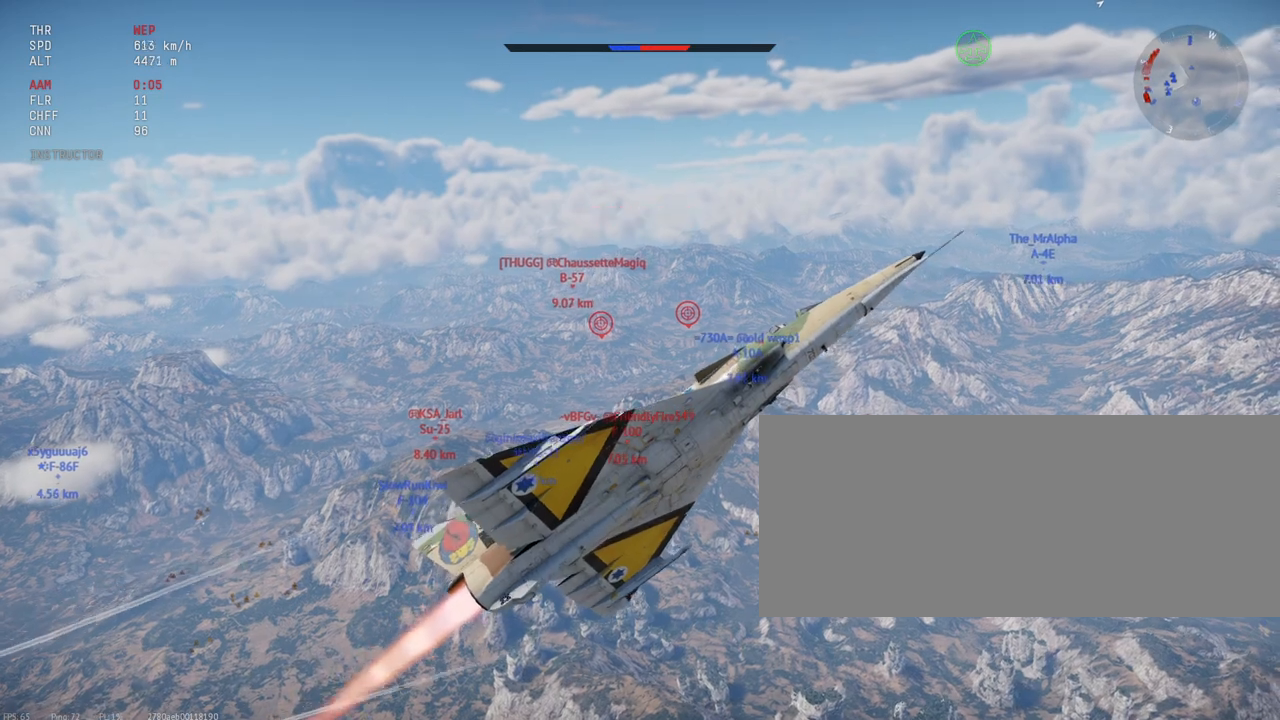
{"keys": ["c", "s"], "mouse": [], "events": []}
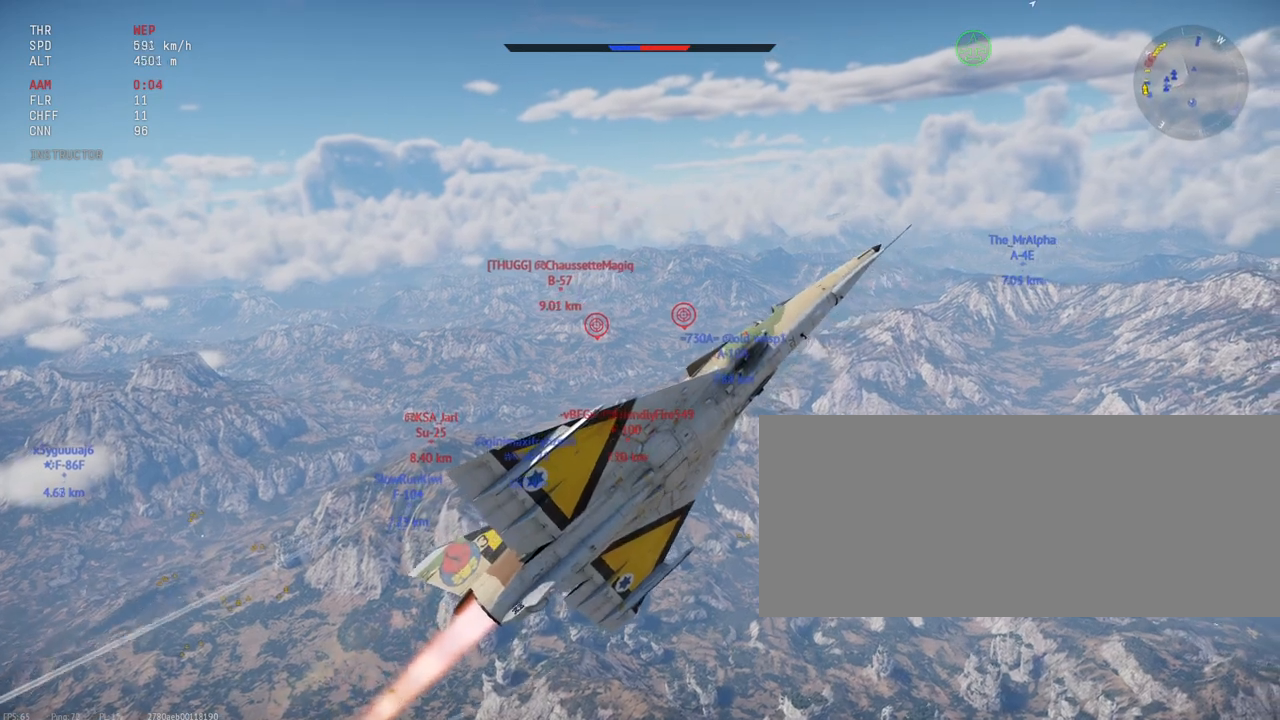
{"keys": ["c", "s"], "mouse": [], "events": [[17, "a", "down"], [83, "a", "up"]]}
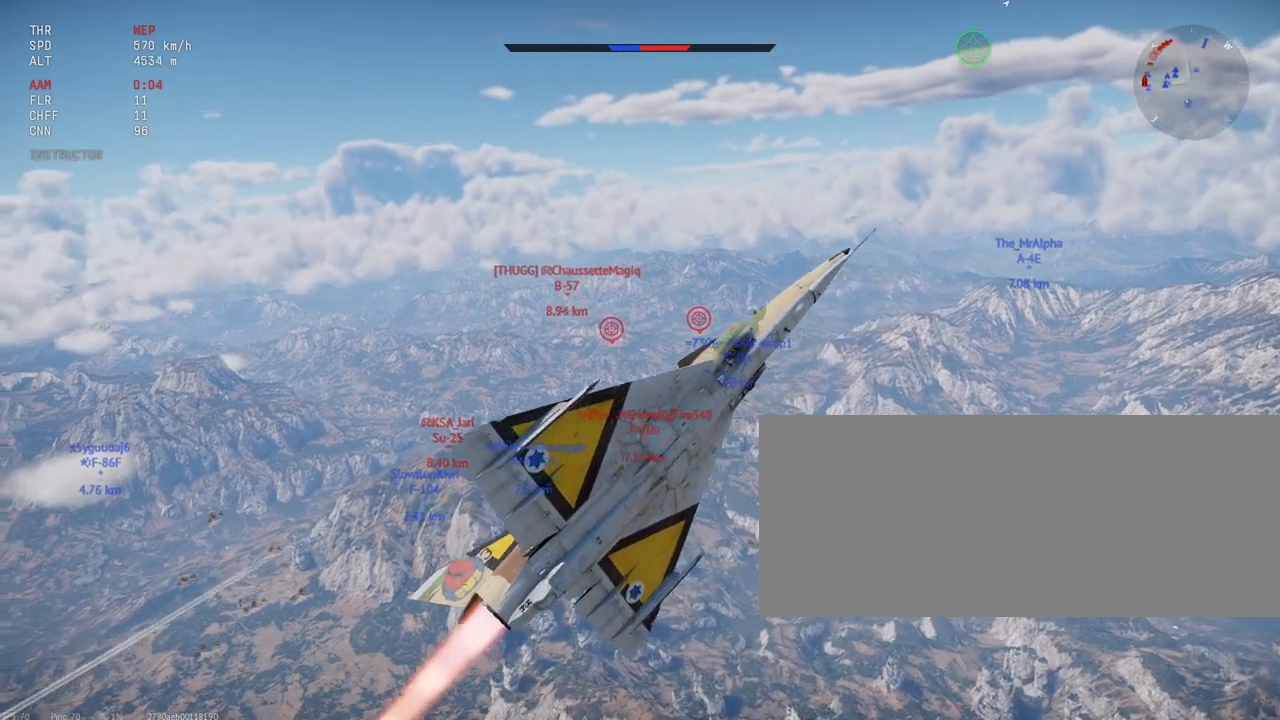
{"keys": ["c", "s"], "mouse": [], "events": []}
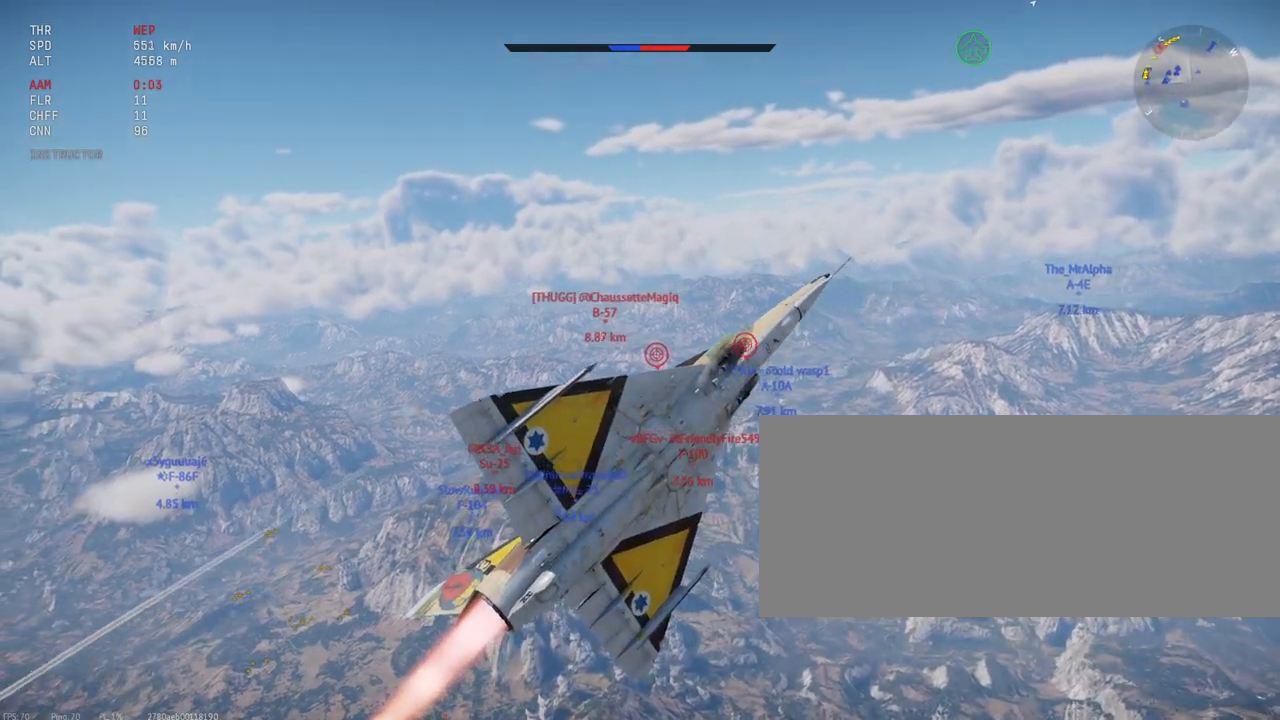
{"keys": ["c", "s"], "mouse": [], "events": []}
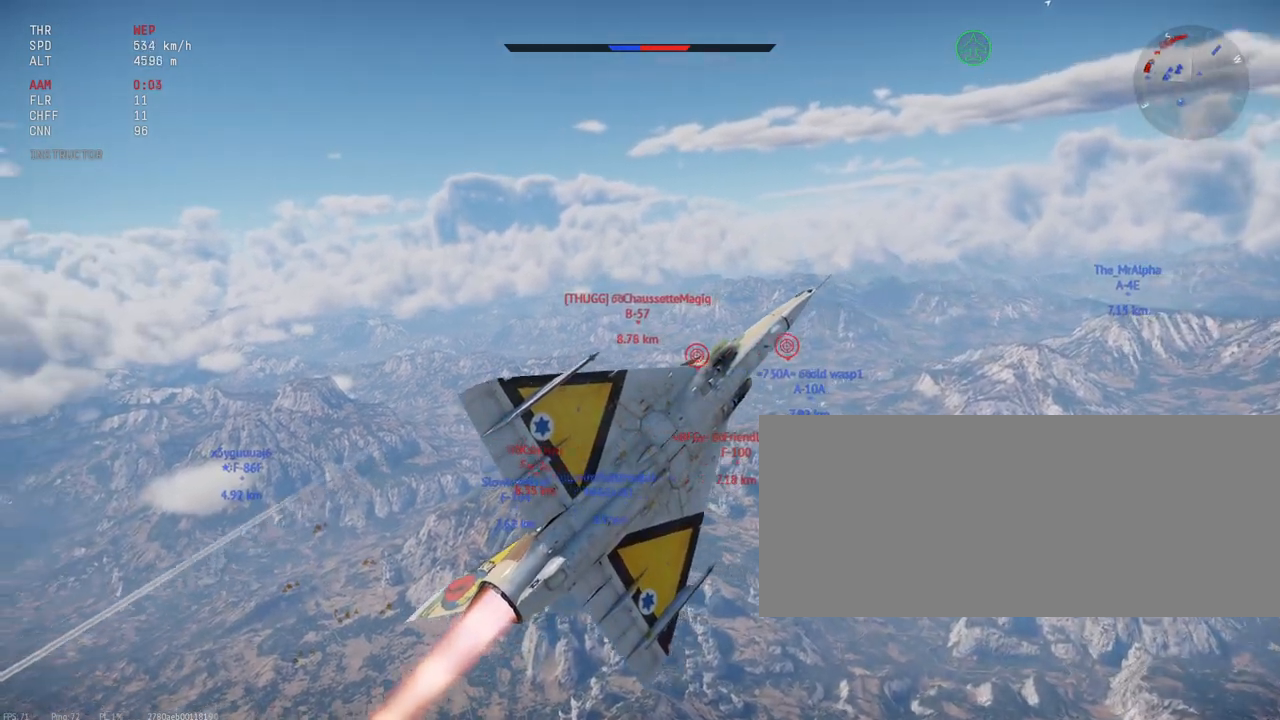
{"keys": ["c", "d"], "mouse": [], "events": [[283, "s", "up"], [500, "d", "down"]]}
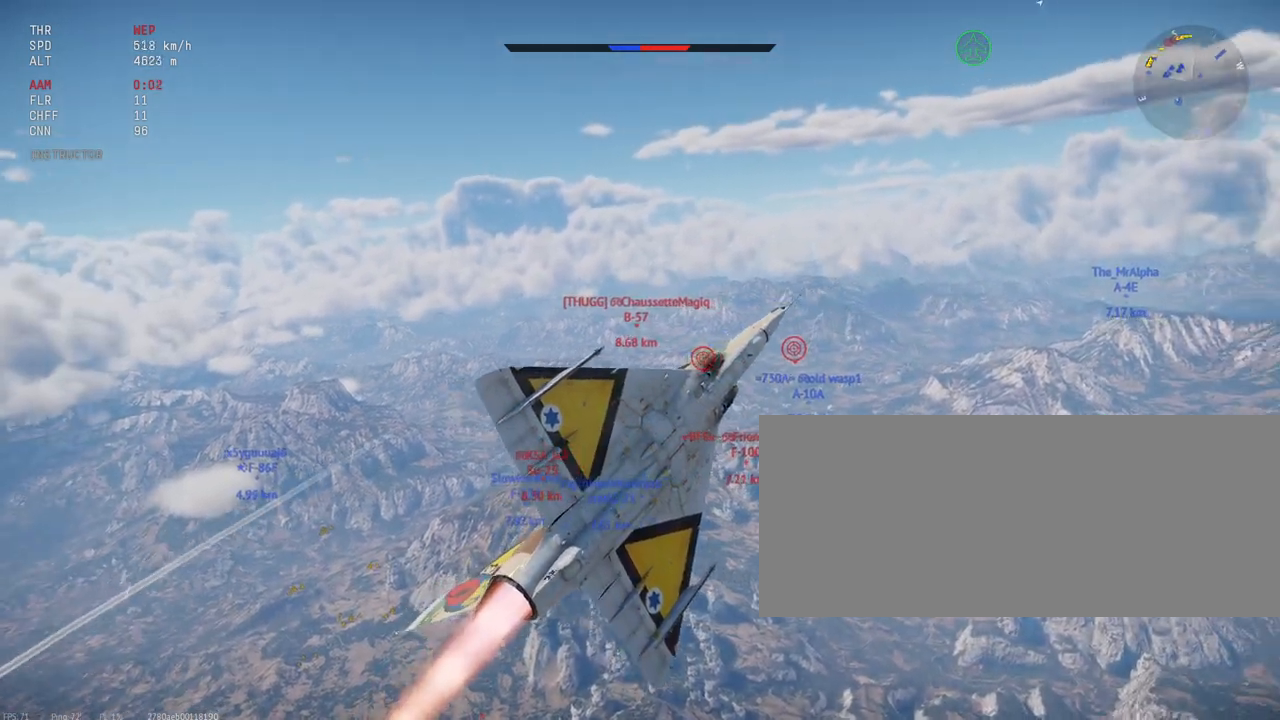
{"keys": ["c", "d"], "mouse": [], "events": []}
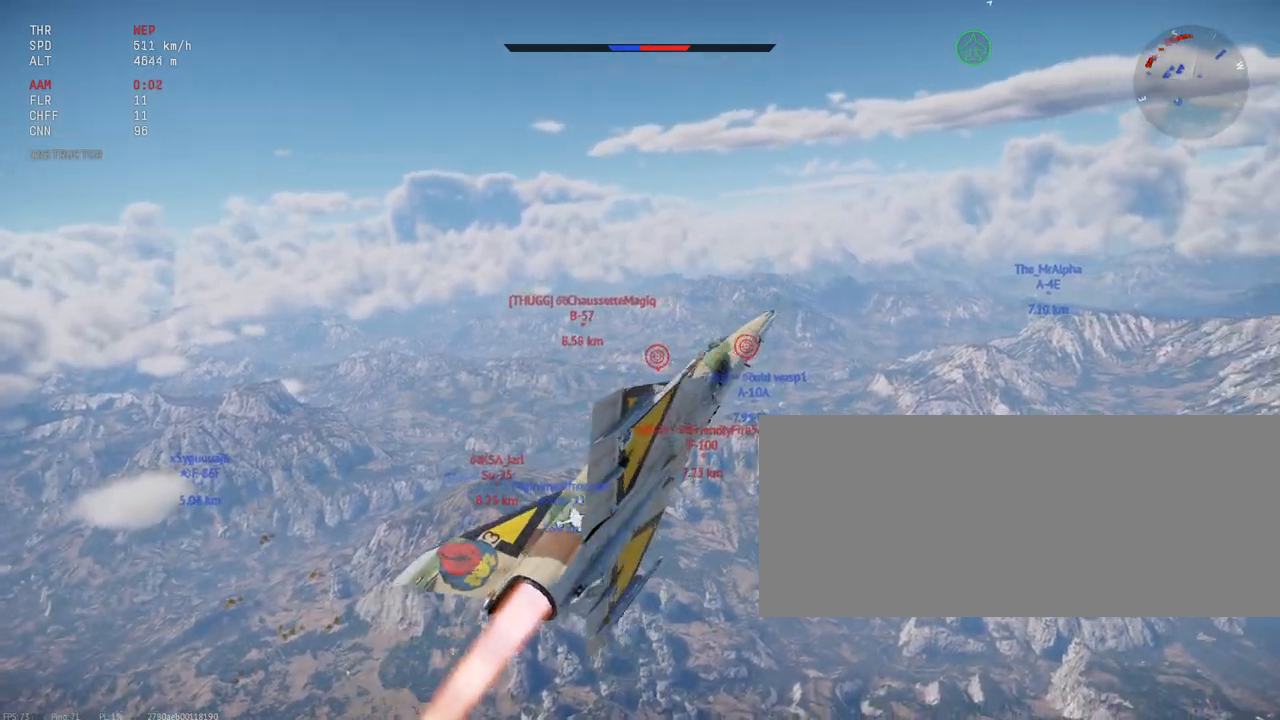
{"keys": ["c"], "mouse": [], "events": [[33, "d", "up"], [233, "d", "down"], [417, "d", "up"]]}
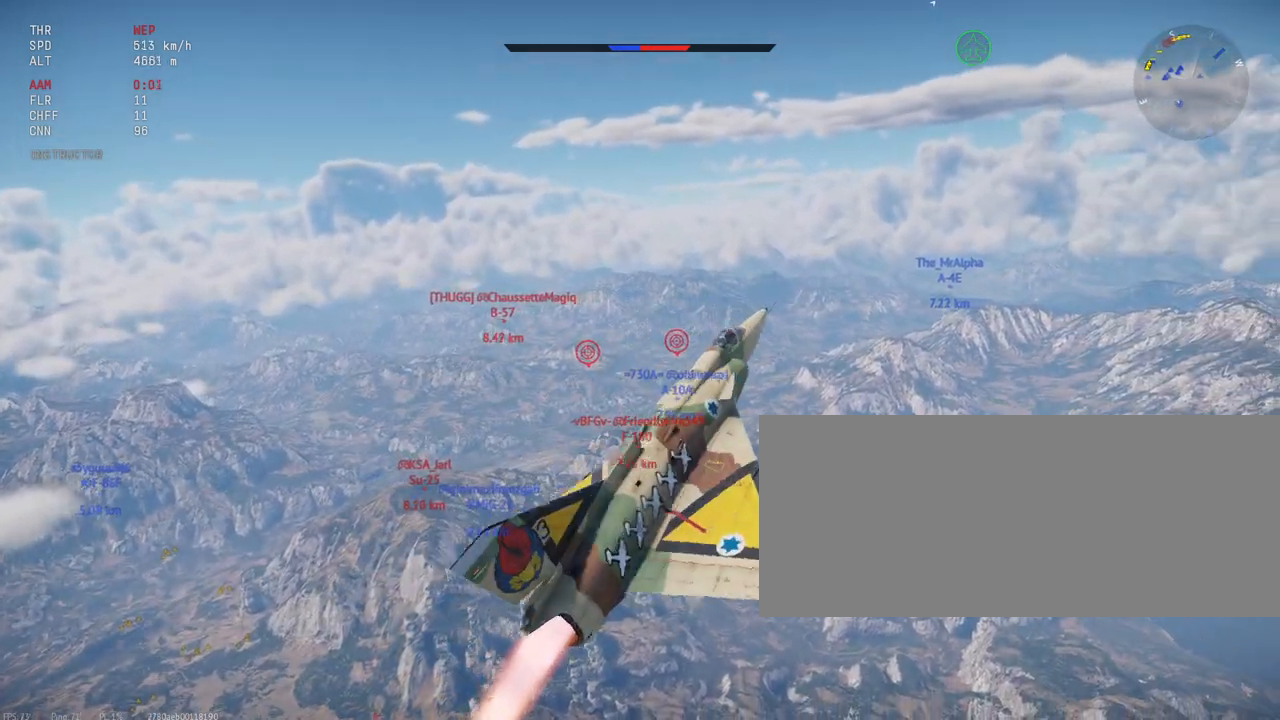
{"keys": ["c", "w"], "mouse": [], "events": [[500, "w", "down"]]}
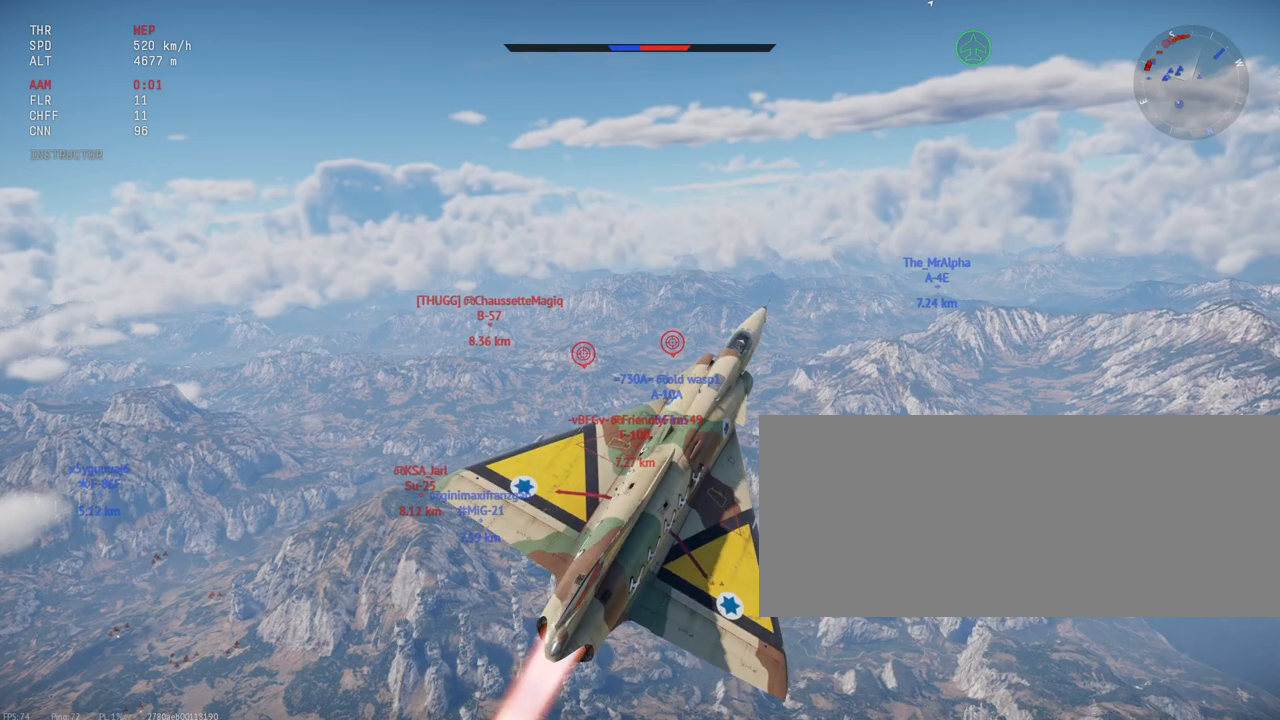
{"keys": ["c", "w"], "mouse": [], "events": [[267, "w", "up"], [383, "w", "down"]]}
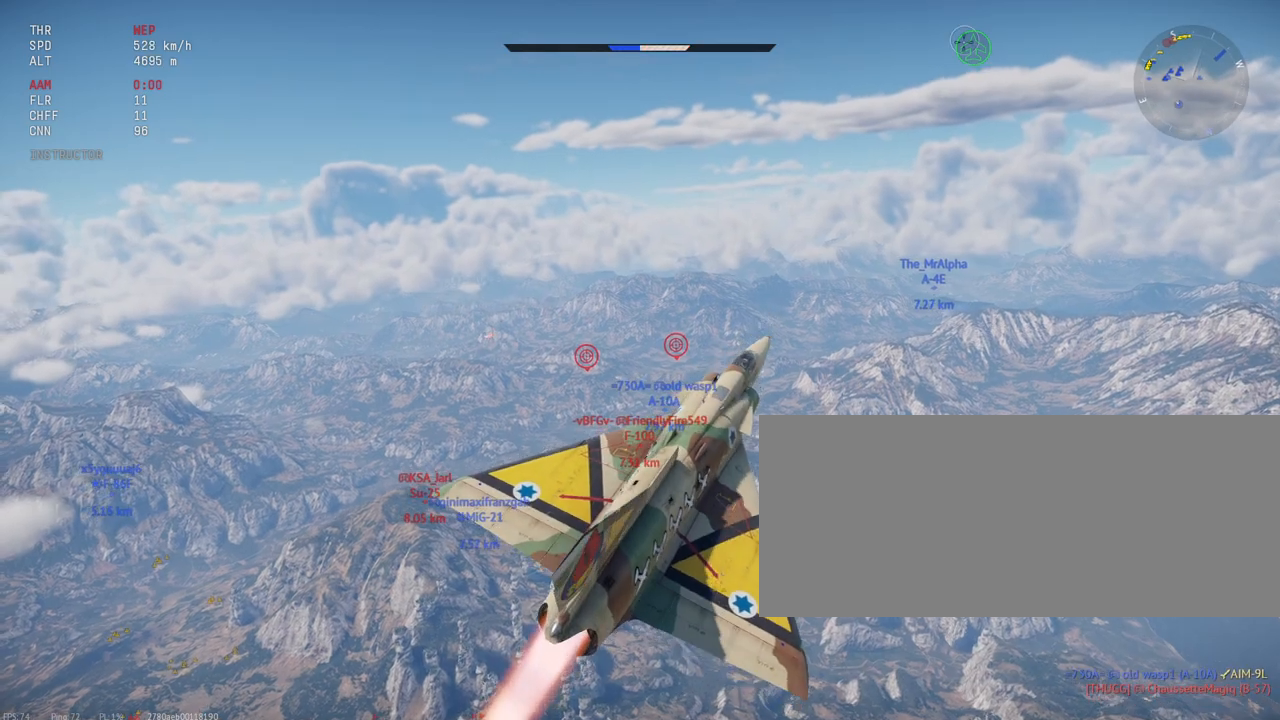
{"keys": ["c", "w"], "mouse": [], "events": [[33, "w", "up"], [300, "w", "down"]]}
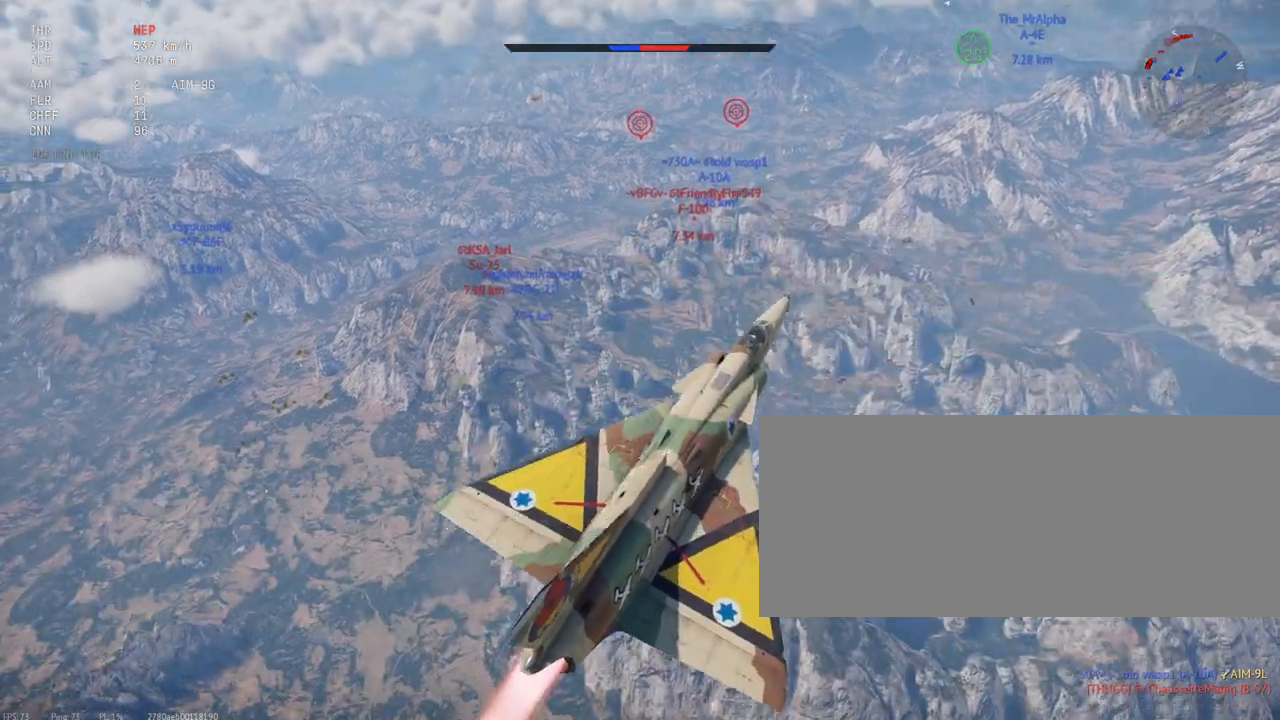
{"keys": ["c", "w"], "mouse": [], "events": [[183, "w", "up"], [300, "w", "down"]]}
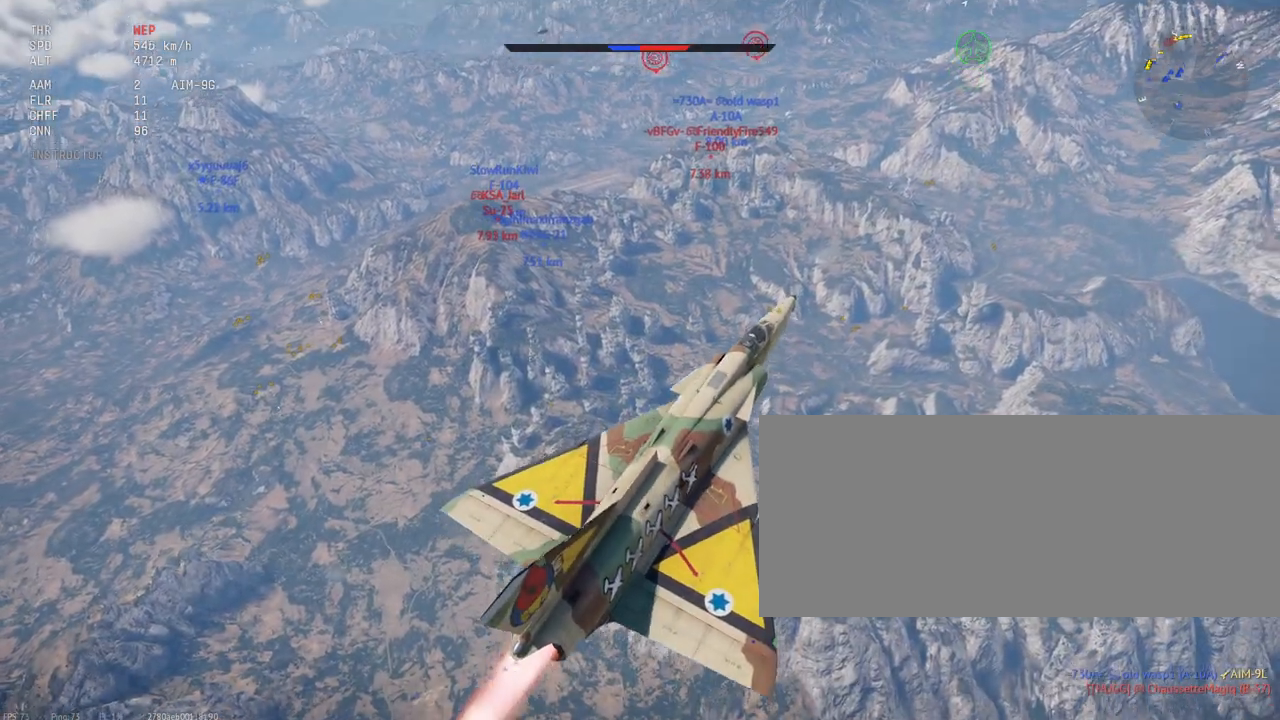
{"keys": ["c", "w"], "mouse": [], "events": [[67, "w", "up"], [433, "w", "down"]]}
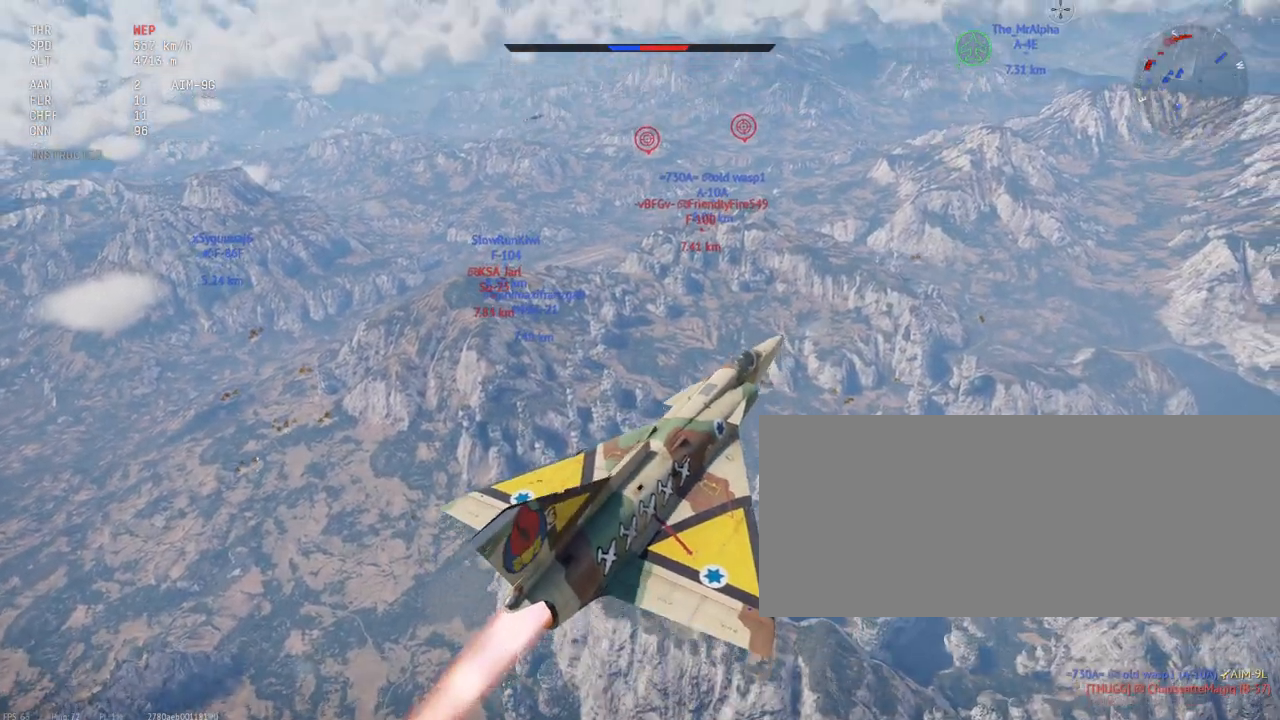
{"keys": ["c"], "mouse": [], "events": [[50, "w", "up"], [183, "w", "down"], [233, "w", "up"]]}
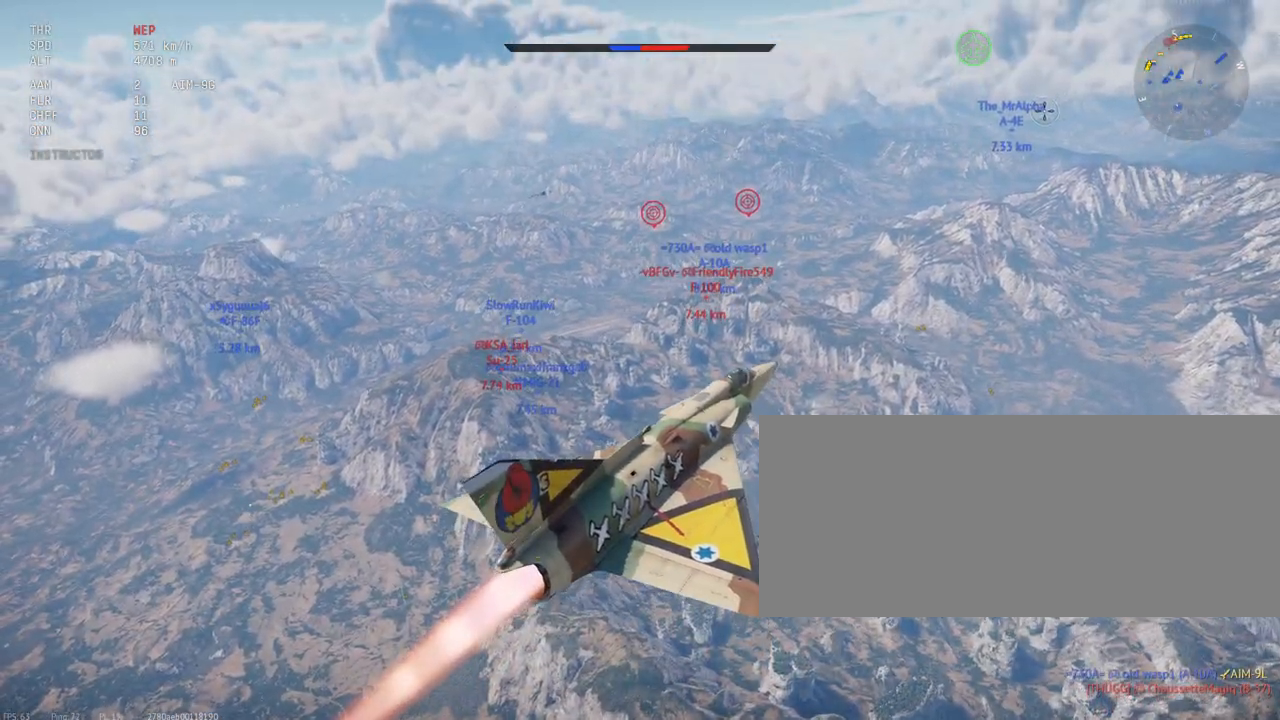
{"keys": ["c"], "mouse": [], "events": []}
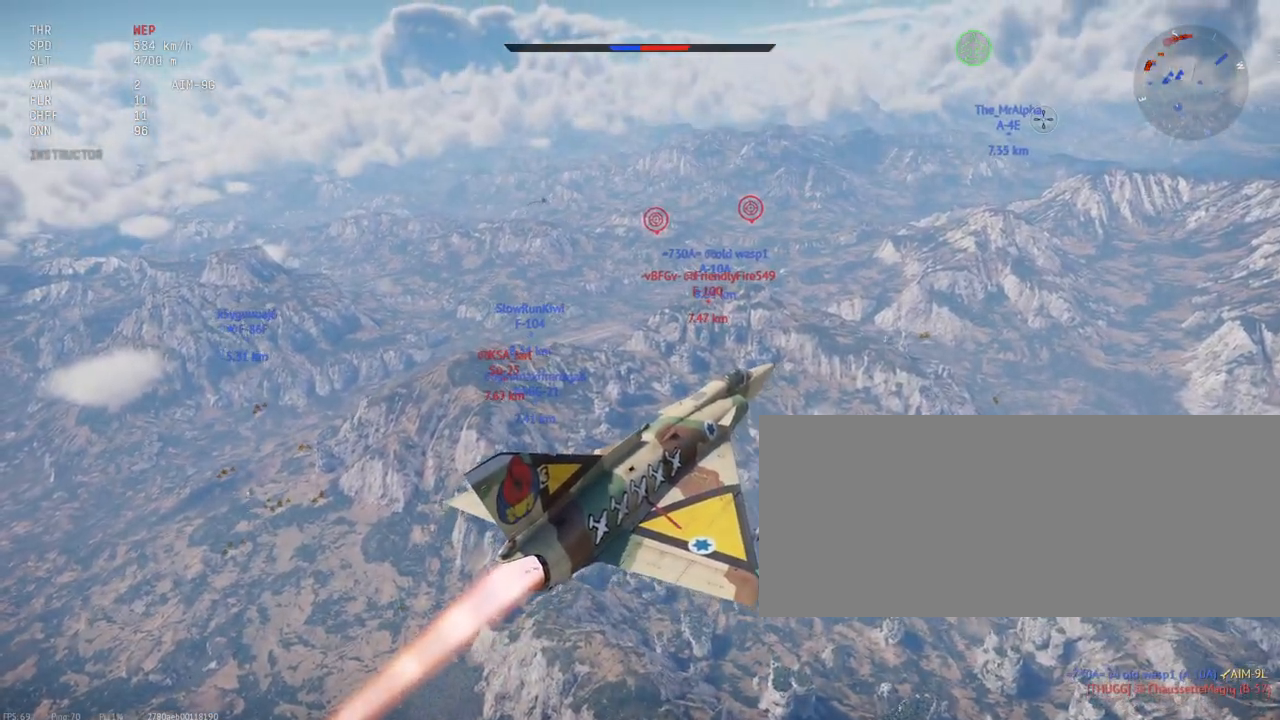
{"keys": [], "mouse": [], "events": [[483, "c", "up"]]}
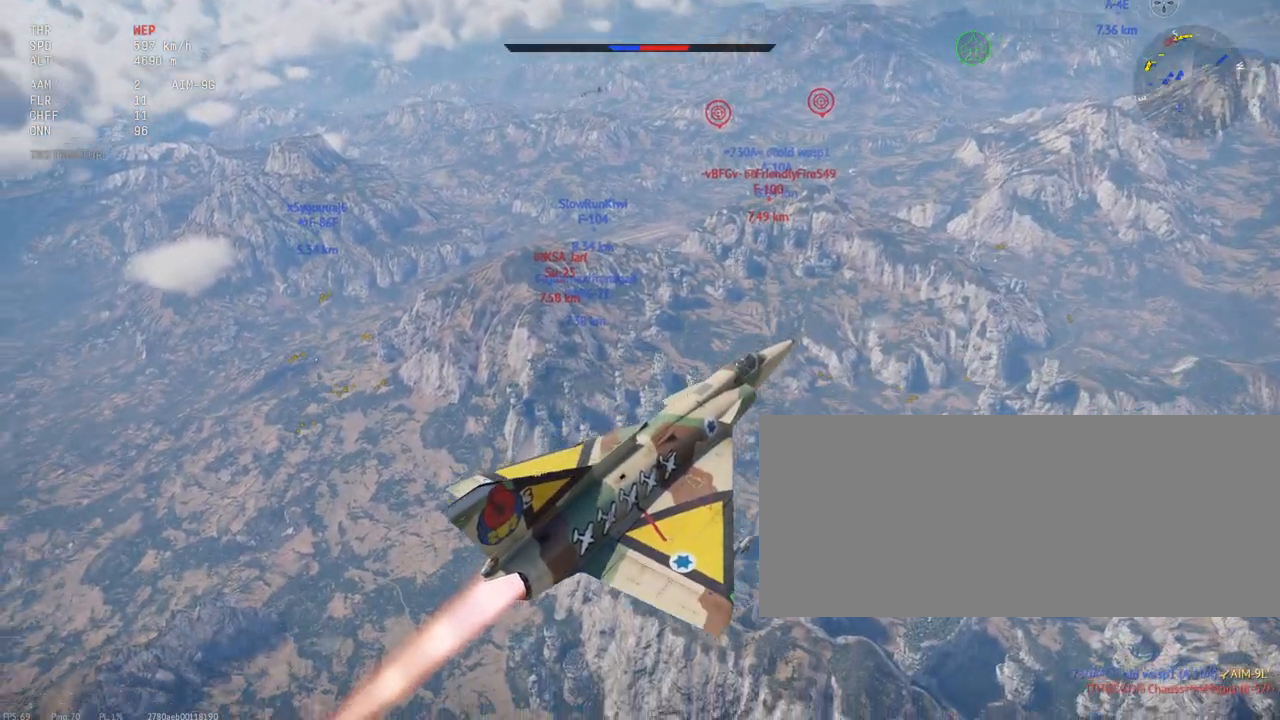
{"keys": [], "mouse": [], "events": []}
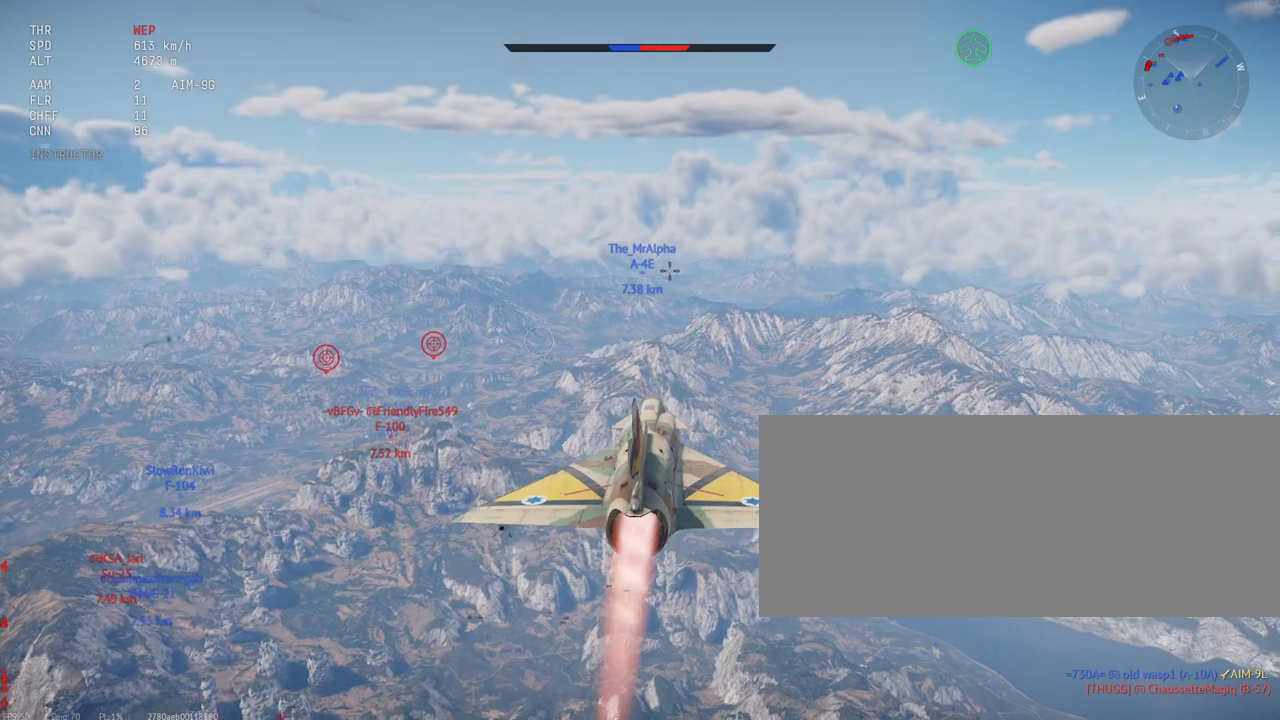
{"keys": [], "mouse": [], "events": []}
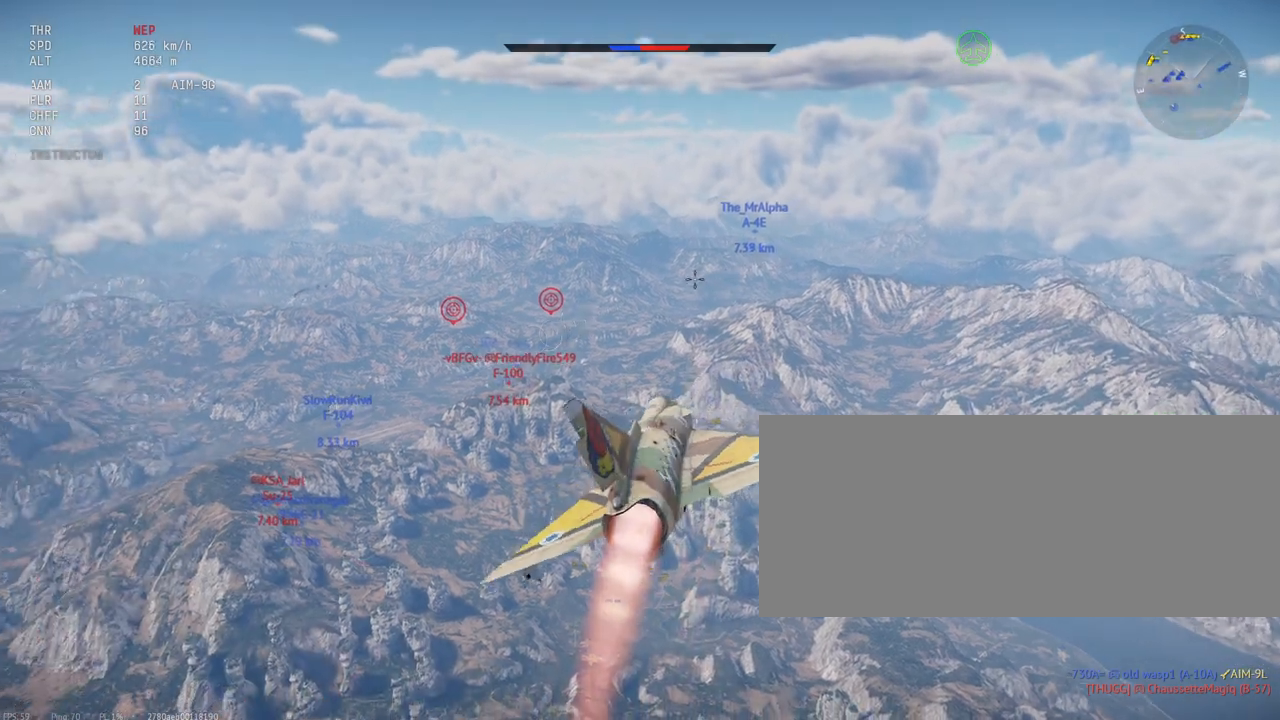
{"keys": [], "mouse": [], "events": [[333, "x", "down"], [433, "x", "up"]]}
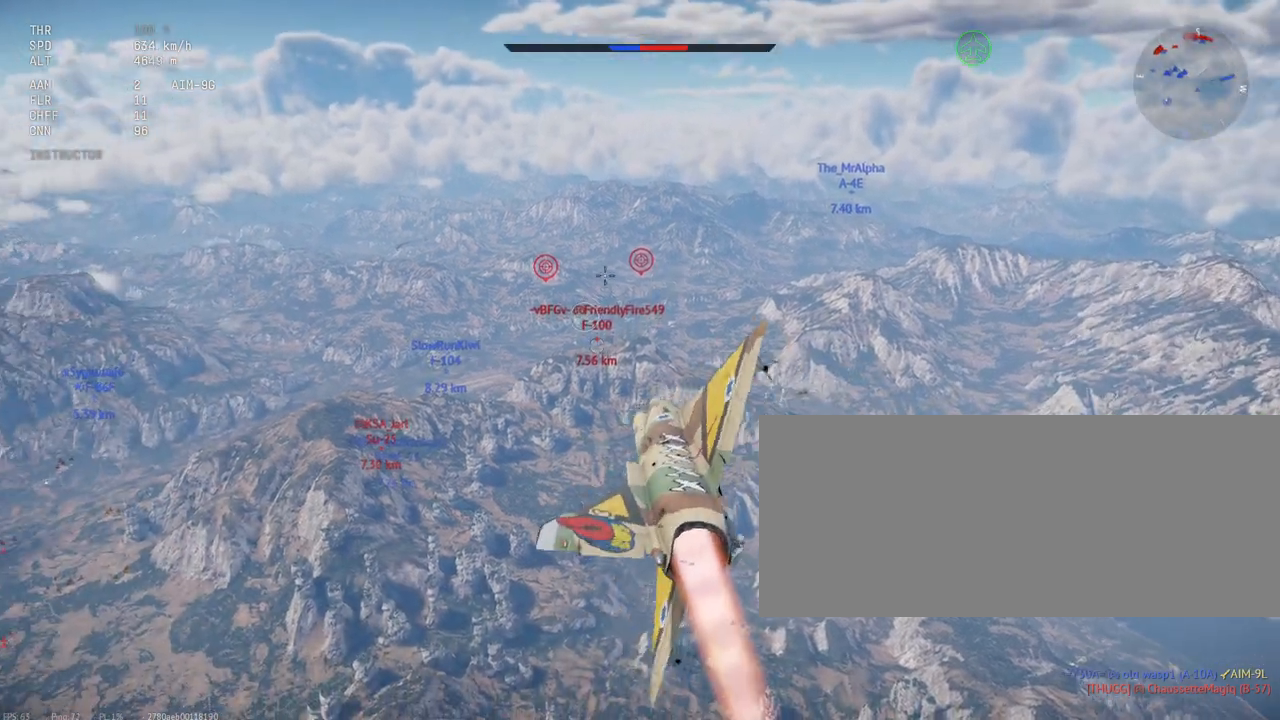
{"keys": [], "mouse": [], "events": [[117, "d", "down"], [150, "d", "up"]]}
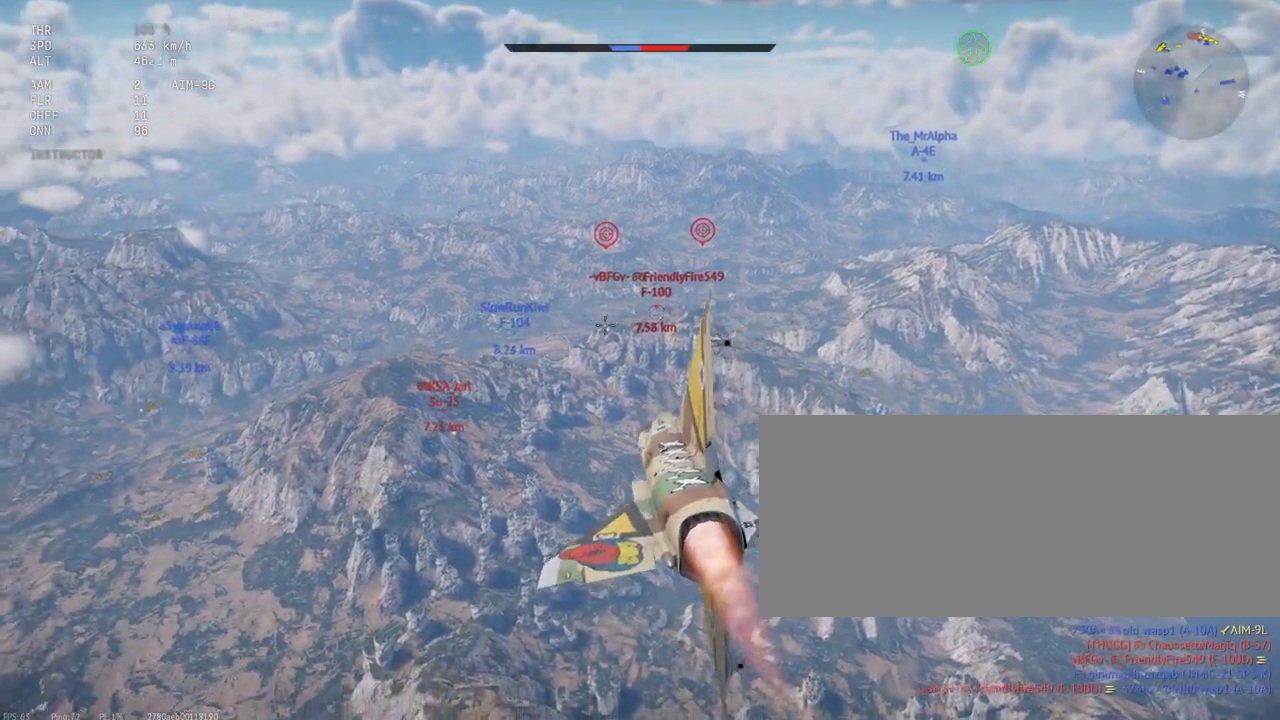
{"keys": ["x"], "mouse": [], "events": [[433, "x", "down"]]}
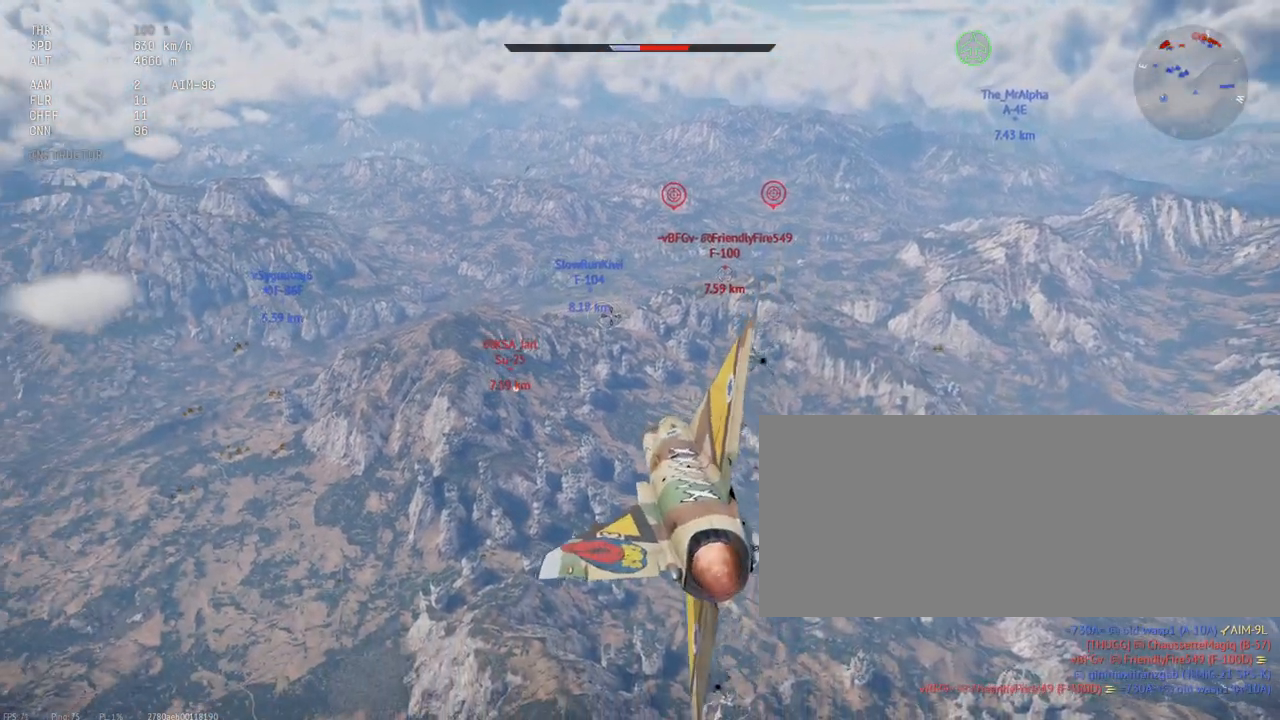
{"keys": [], "mouse": [], "events": [[50, "x", "up"]]}
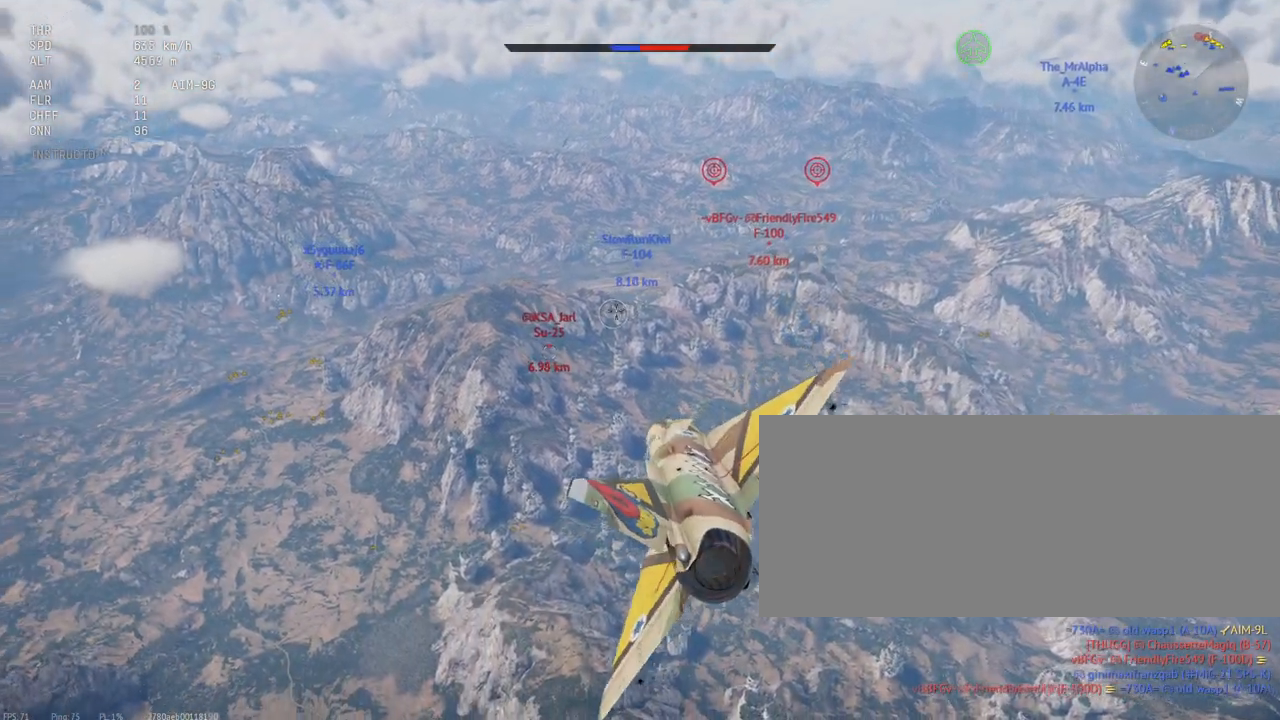
{"keys": [], "mouse": [], "events": []}
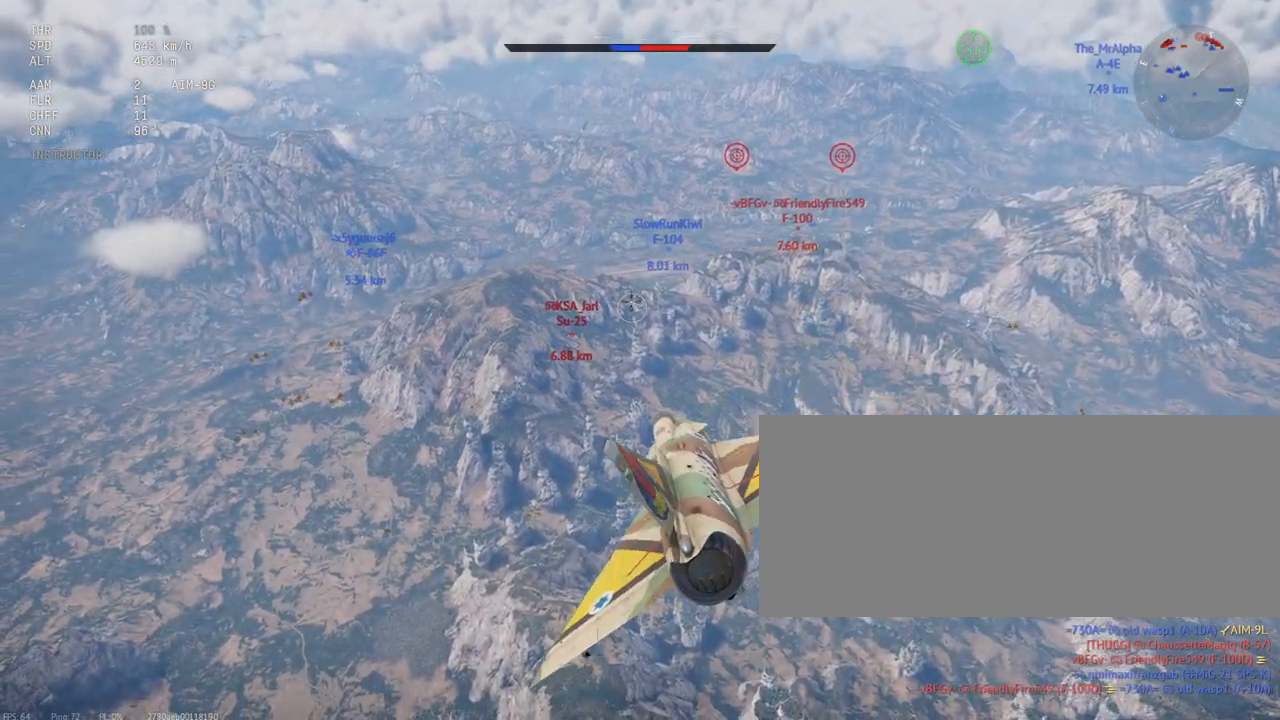
{"keys": [], "mouse": [], "events": []}
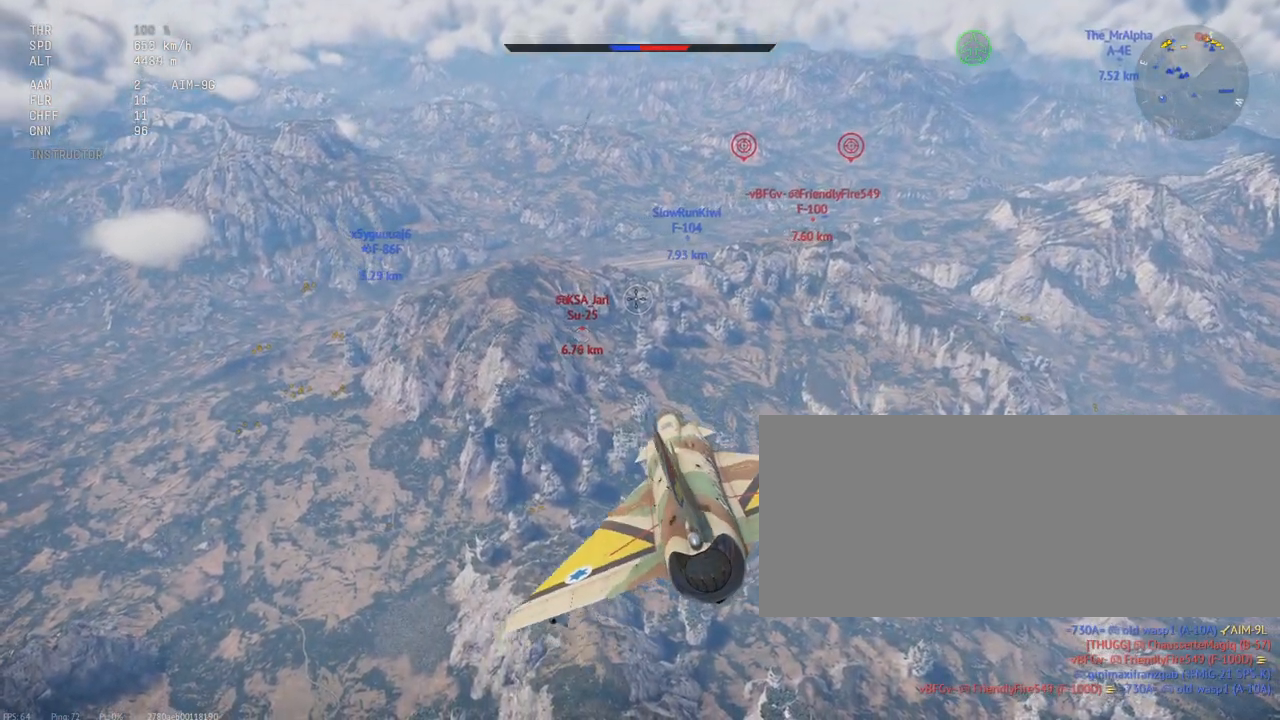
{"keys": [], "mouse": [], "events": []}
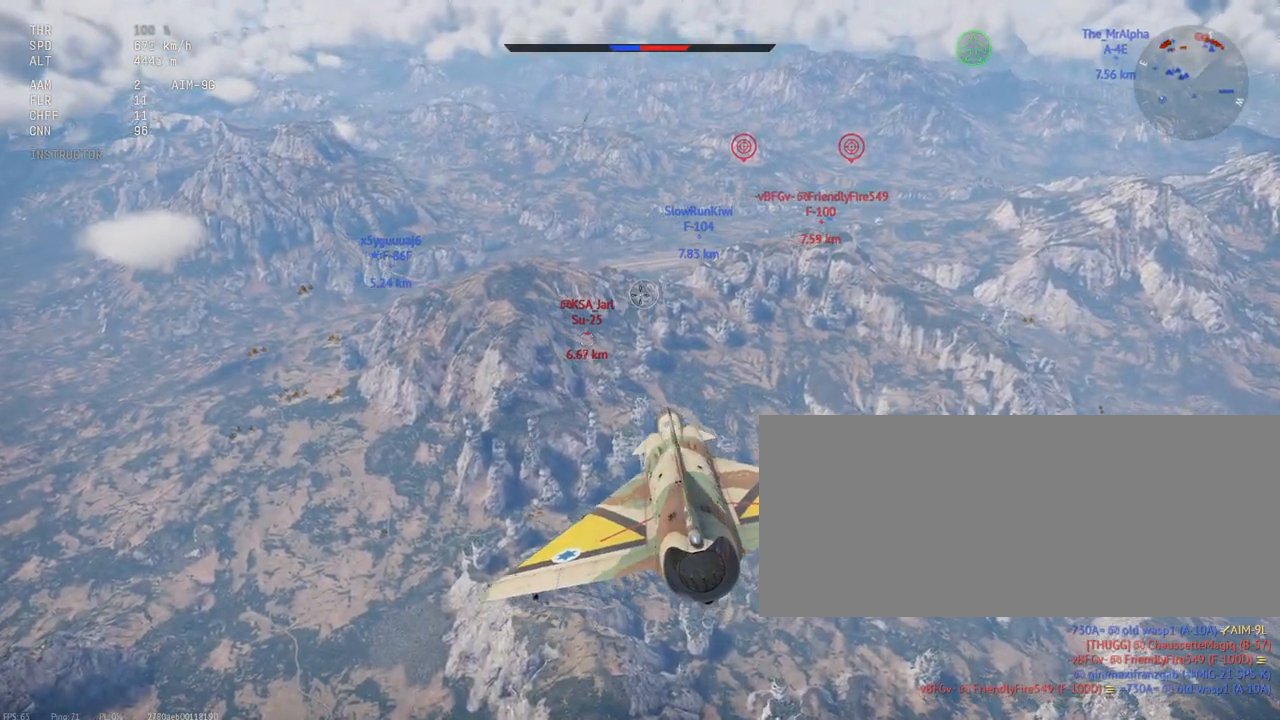
{"keys": [], "mouse": [], "events": []}